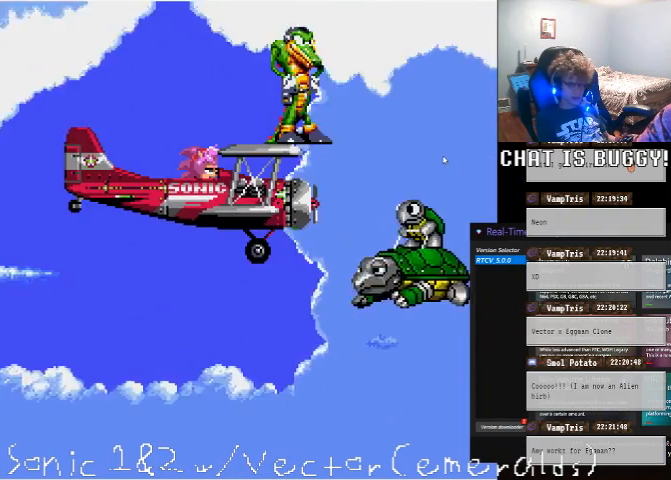
Gameplay with a controller (Xbox layout); each line is a JSON object with the inputs held at the frame after it (dt_ms = milliseconds from this image to that frame). "events" lists button and stick changes between this image and that frame as [ms after this image, input, new state], when the widget could be followed in between. Not read: L2 L3 R1 R2 R3.
{"dt_ms": 500, "buttons": [], "left_stick": "up", "right_stick": "center"}
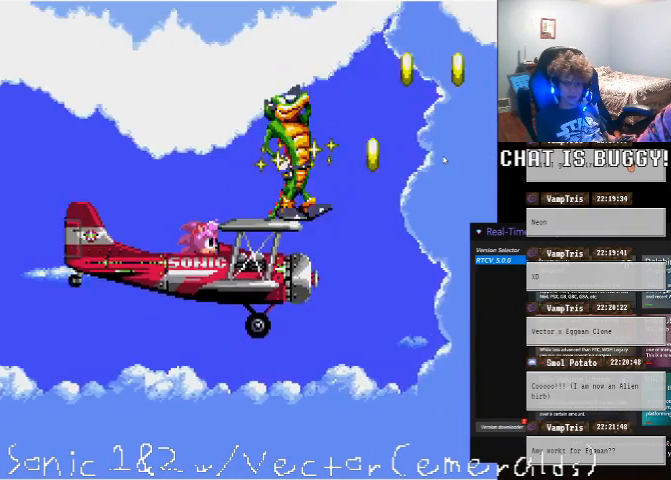
{"dt_ms": 1000, "buttons": [], "left_stick": "up-left", "right_stick": "center"}
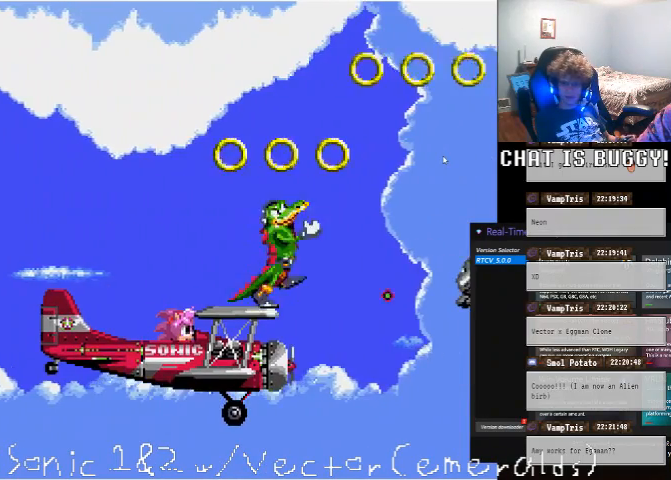
{"dt_ms": 500, "buttons": [], "left_stick": "left", "right_stick": "center", "events": [[250, "left_stick", "down-left"], [350, "left_stick", "left"]]}
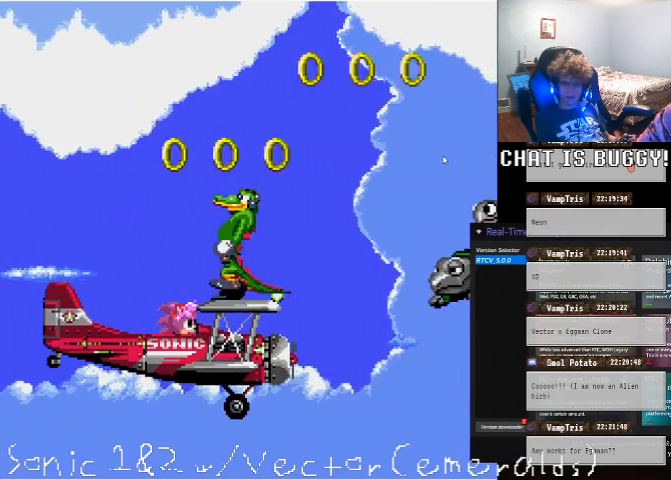
{"dt_ms": 500, "buttons": [], "left_stick": "center", "right_stick": "center", "events": [[50, "left_stick", "up-left"], [450, "left_stick", "center"]]}
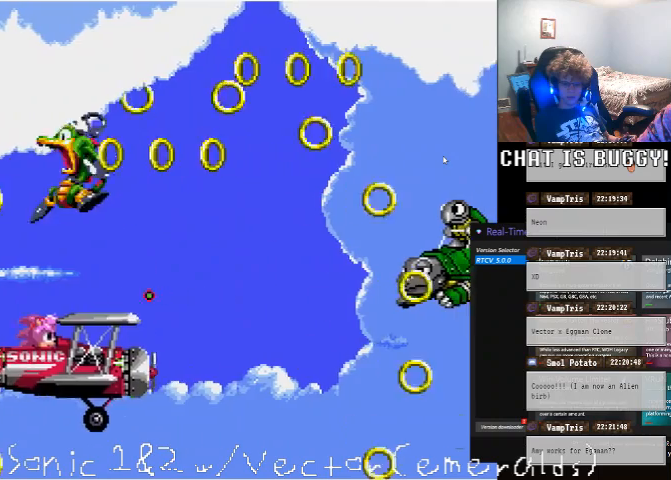
{"dt_ms": 500, "buttons": [], "left_stick": "center", "right_stick": "center"}
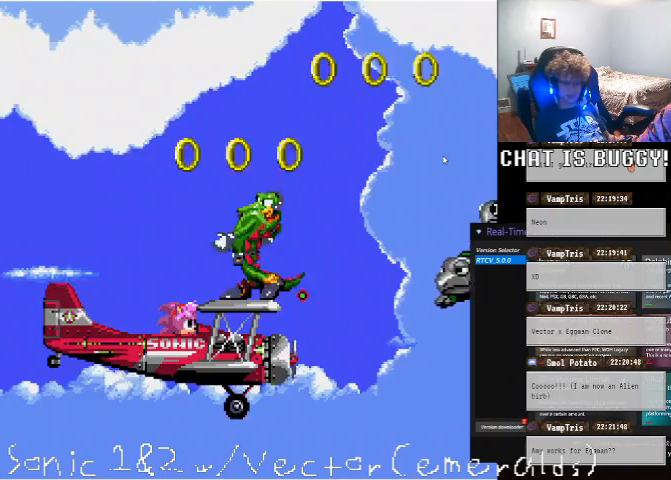
{"dt_ms": 500, "buttons": ["DPAD_LEFT"], "left_stick": "center", "right_stick": "center", "events": [[250, "DPAD_LEFT", "down"]]}
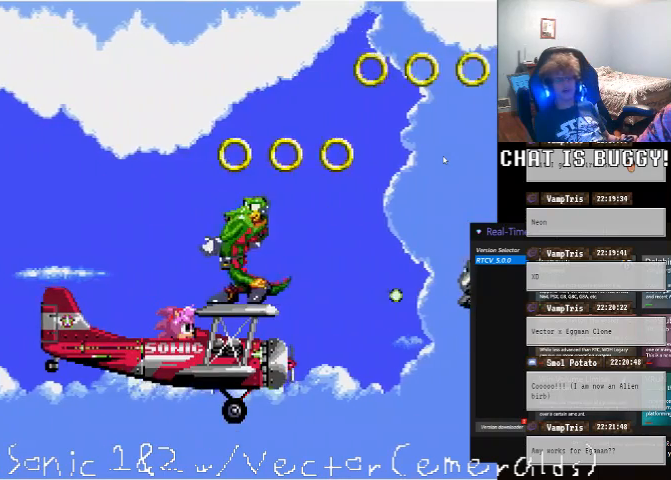
{"dt_ms": 500, "buttons": ["DPAD_UP"], "left_stick": "center", "right_stick": "center", "events": [[50, "DPAD_UP", "down"], [100, "DPAD_LEFT", "up"]]}
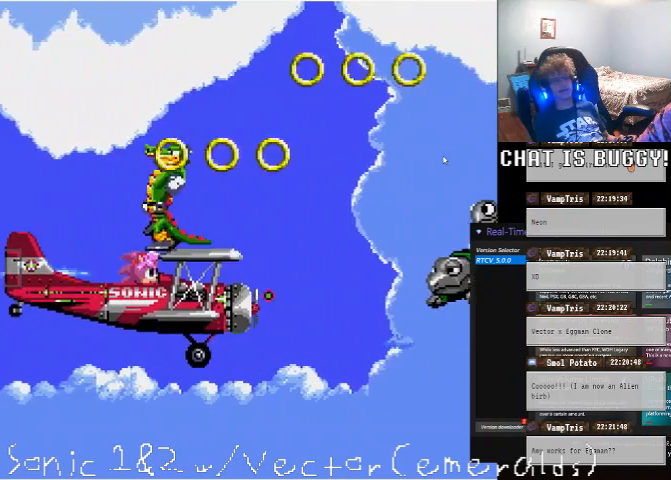
{"dt_ms": 500, "buttons": ["DPAD_RIGHT"], "left_stick": "center", "right_stick": "center", "events": [[350, "DPAD_UP", "up"], [400, "DPAD_RIGHT", "down"]]}